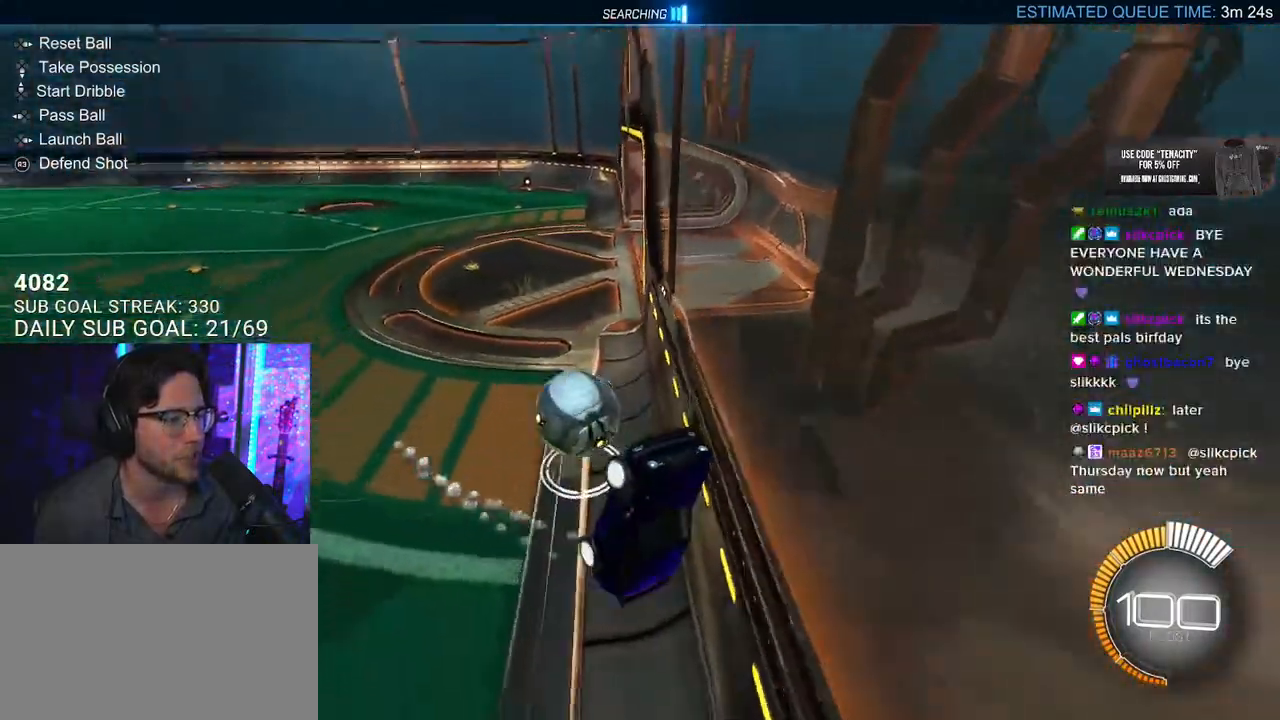
Gameplay with a controller (PlayStation layout); each line is a JSON object with the inputs held at the frame after it (dt_ms = milliseconds from this image to that frame). "button_events" lists button changes between this image and that frame as [ms after this image, input, new state], when the widget could be followed in between (sticks are given only as held states).
{"dt_ms": 500, "buttons": [], "left_stick": "left", "right_stick": "center", "button_events": [[133, "R1", "up"], [383, "L2", "up"]]}
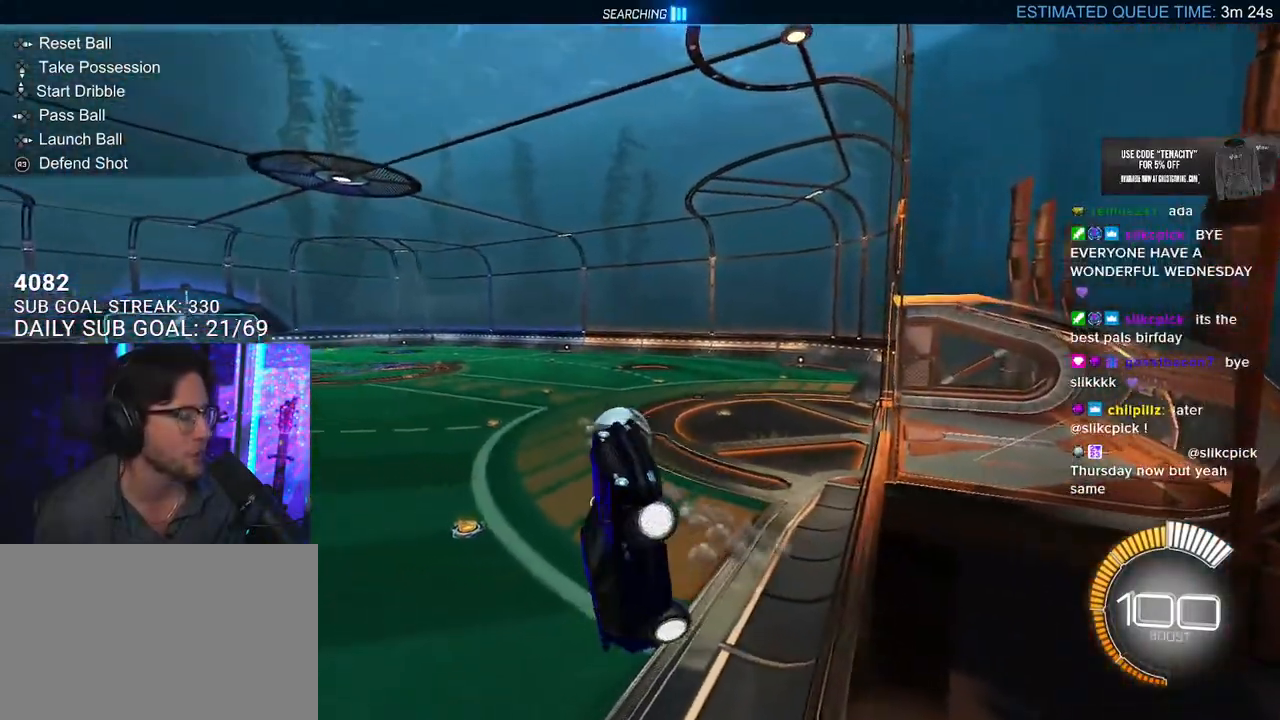
{"dt_ms": 500, "buttons": ["R2", "L3"], "left_stick": "left", "right_stick": "center", "button_events": [[17, "L3", "down"], [200, "R2", "down"]]}
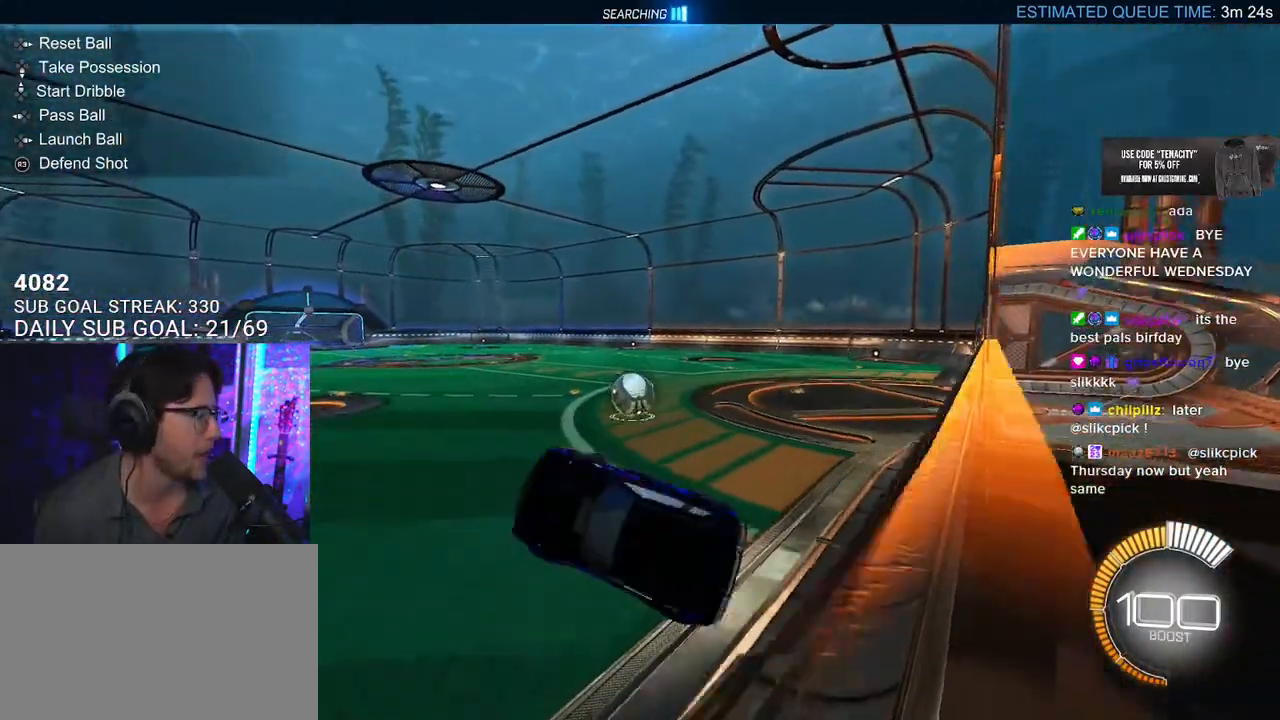
{"dt_ms": 500, "buttons": ["R1", "R2"], "left_stick": "right", "right_stick": "center", "button_events": [[133, "L3", "up"], [233, "R1", "down"]]}
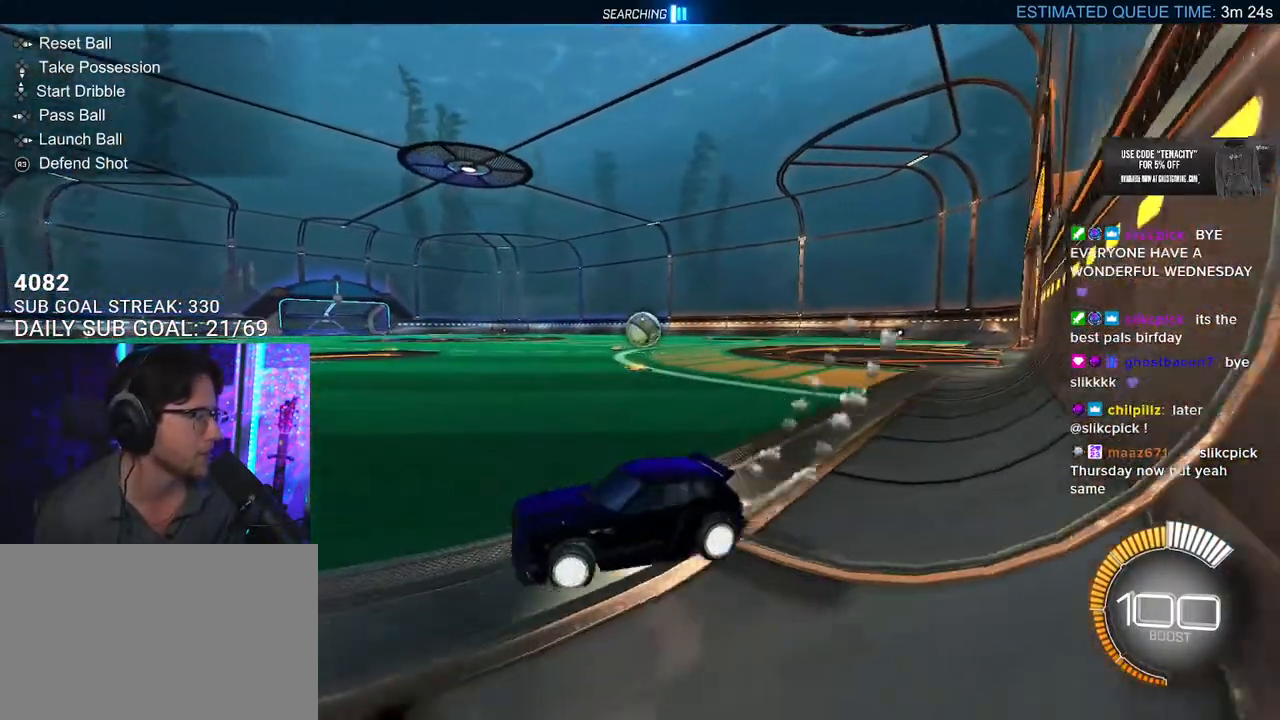
{"dt_ms": 500, "buttons": ["R1", "R2"], "left_stick": "center", "right_stick": "center", "button_events": [[400, "DPAD_LEFT", "down"], [483, "DPAD_LEFT", "up"]]}
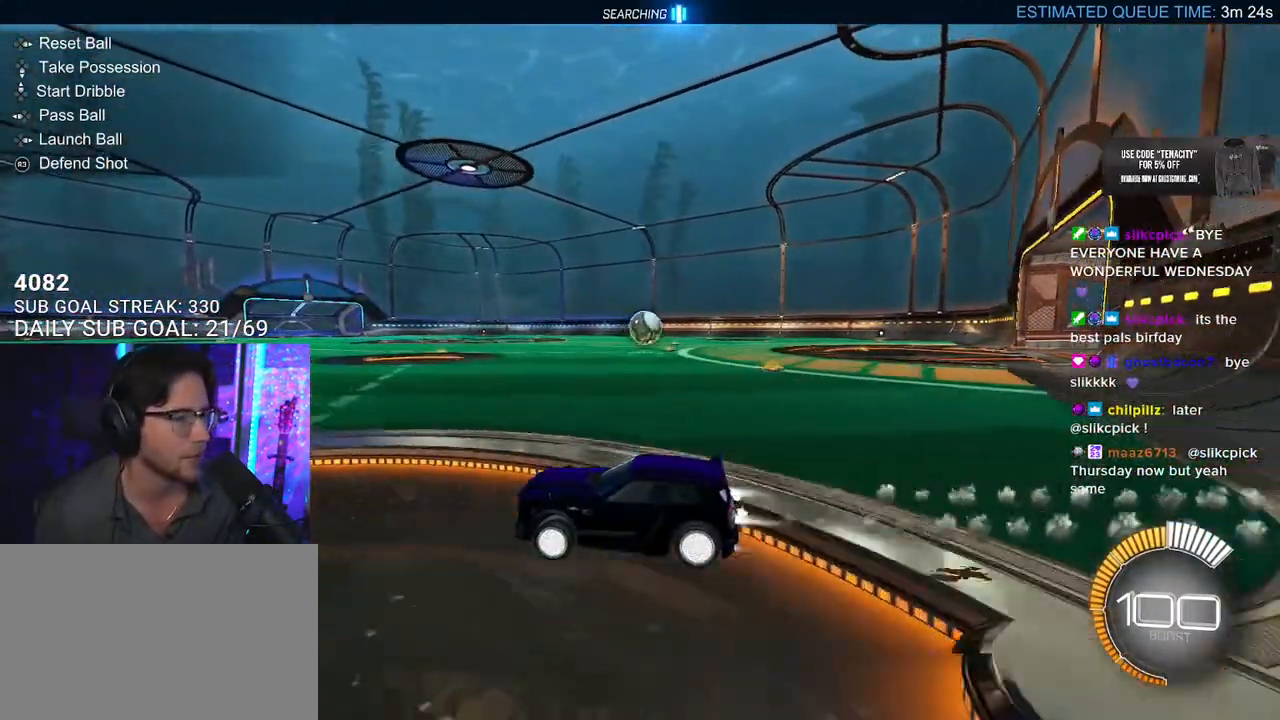
{"dt_ms": 500, "buttons": ["R2"], "left_stick": "right", "right_stick": "center", "button_events": [[200, "R2", "up"], [217, "R1", "up"], [233, "L2", "down"], [383, "L2", "up"], [400, "R2", "down"]]}
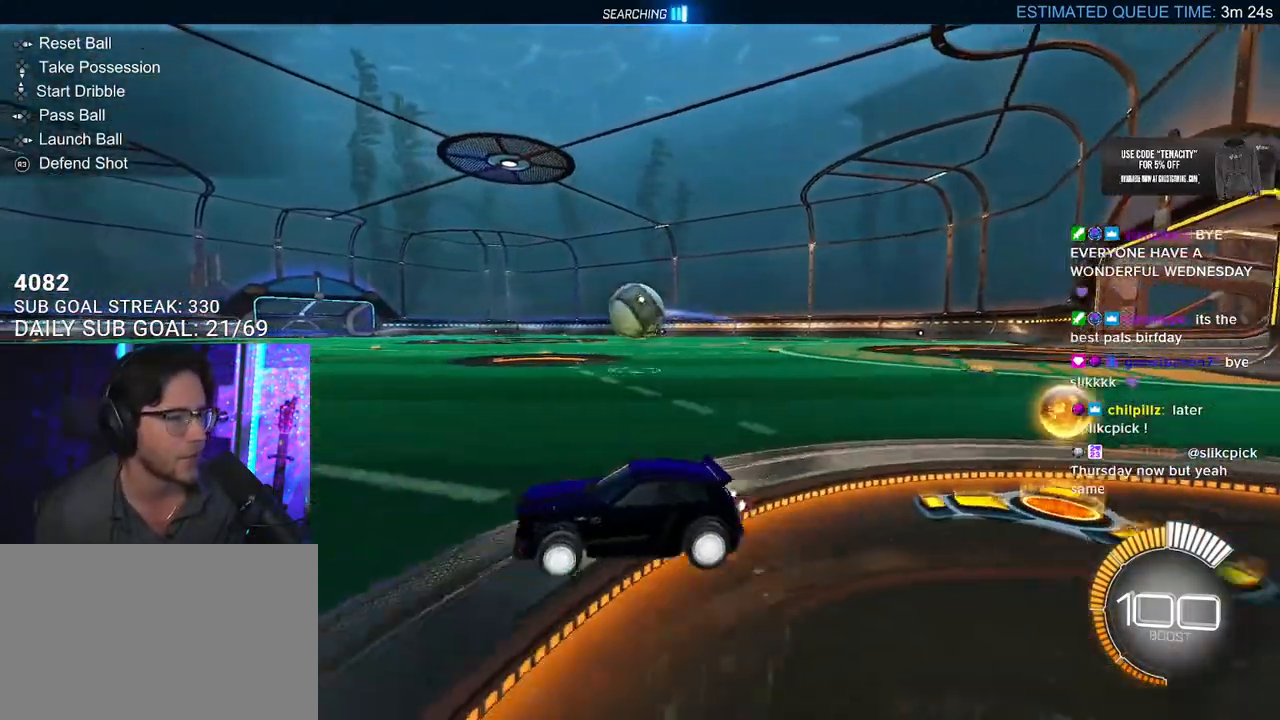
{"dt_ms": 500, "buttons": ["R1", "R2"], "left_stick": "right", "right_stick": "center", "button_events": [[333, "R1", "down"]]}
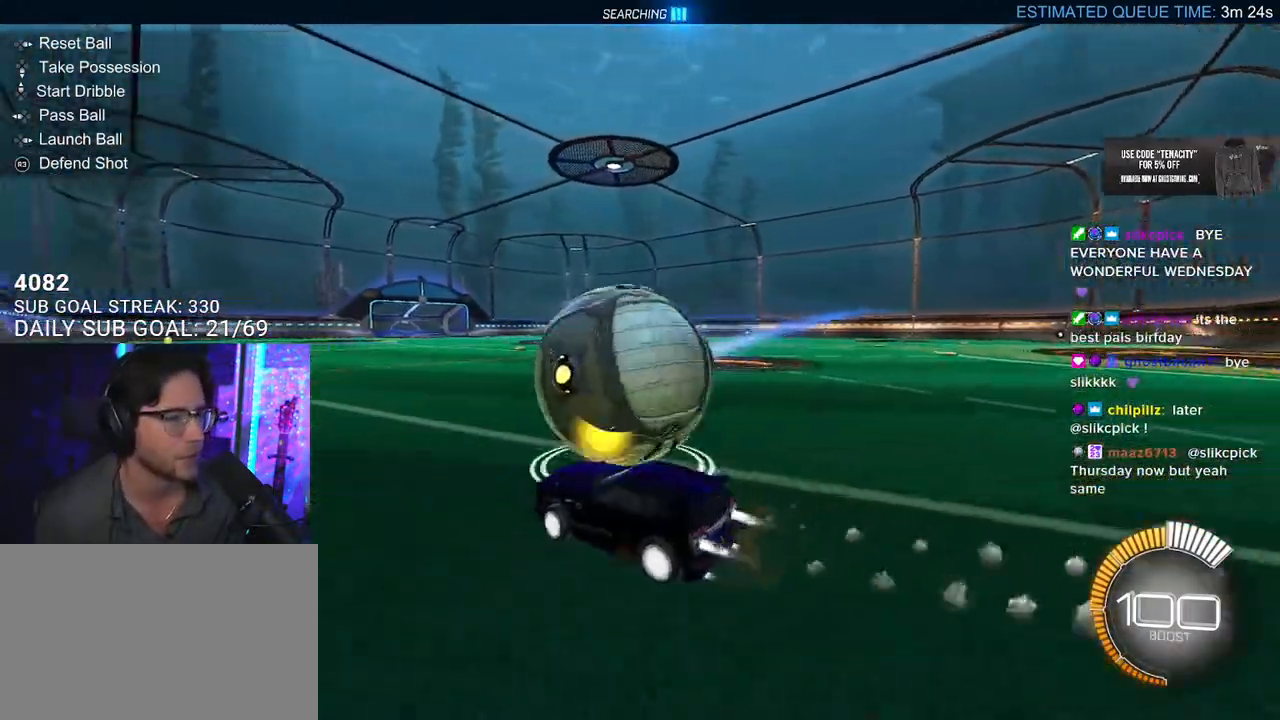
{"dt_ms": 500, "buttons": ["CROSS", "R2"], "left_stick": "down", "right_stick": "center", "button_events": [[233, "R1", "up"], [417, "CROSS", "down"]]}
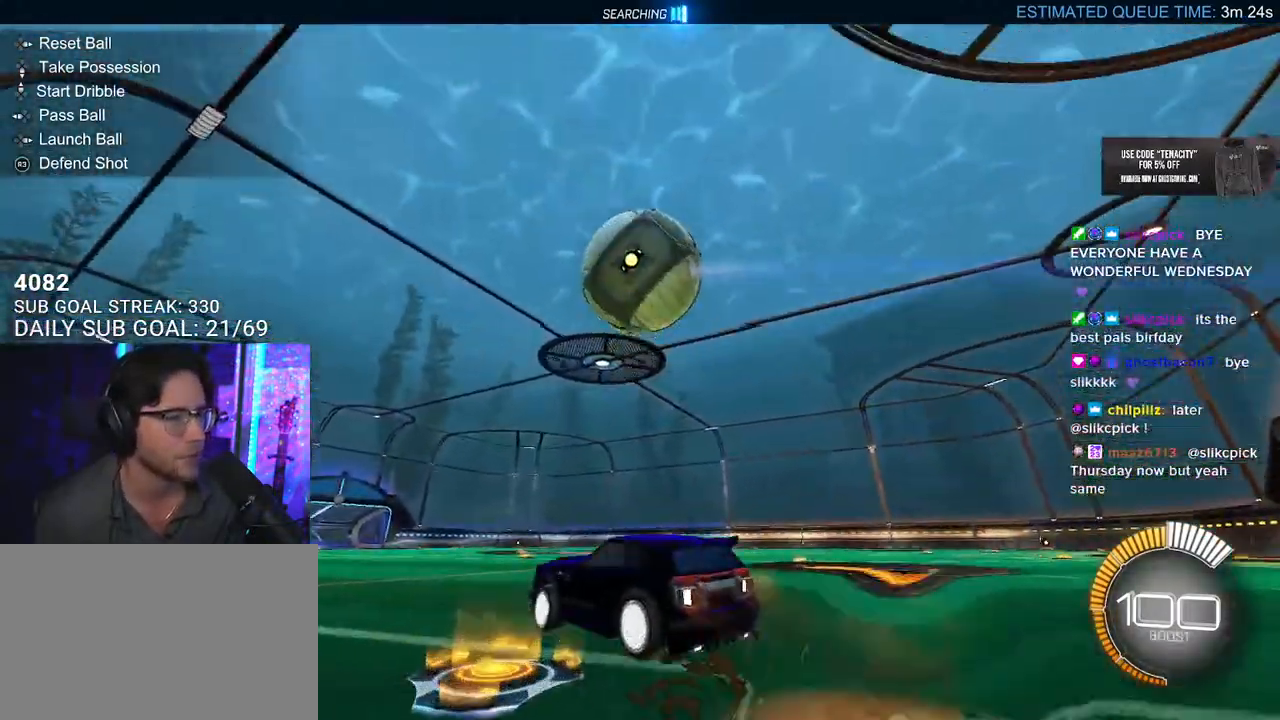
{"dt_ms": 500, "buttons": ["R1", "R2", "L3"], "left_stick": "up-left", "right_stick": "center", "button_events": [[83, "CROSS", "up"], [167, "CROSS", "down"], [300, "CROSS", "up"], [300, "L3", "down"], [400, "R1", "down"]]}
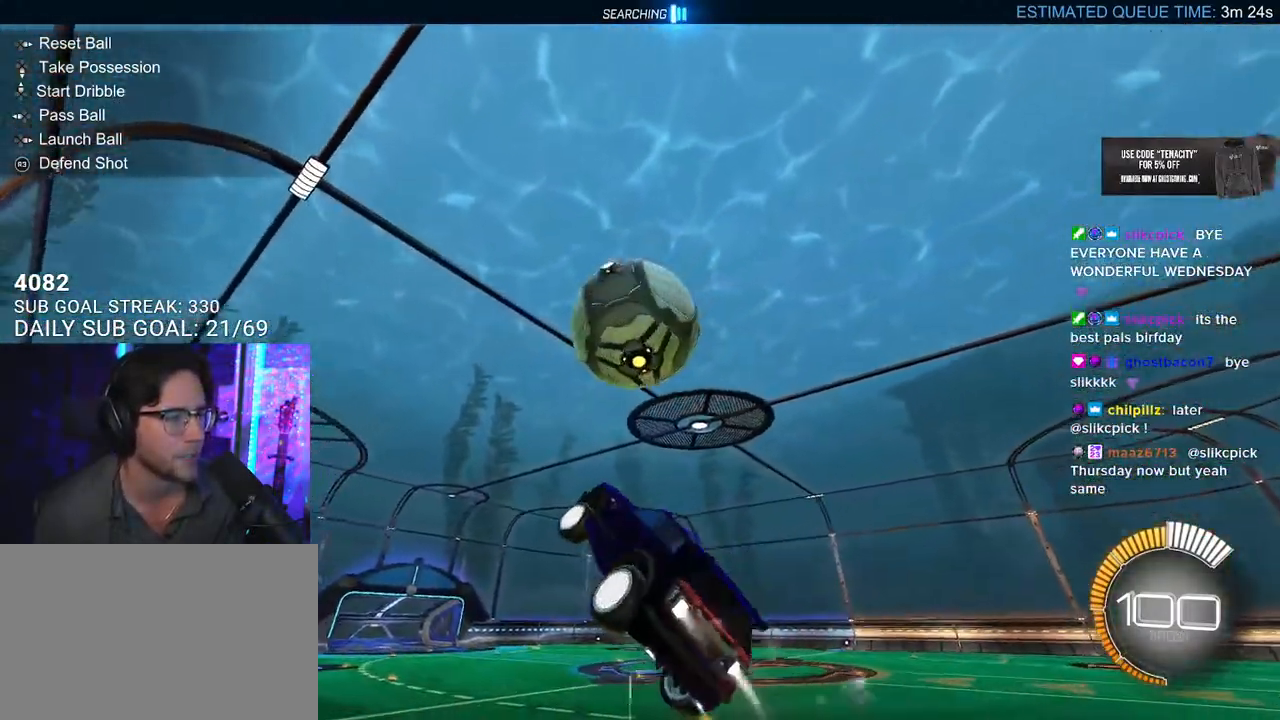
{"dt_ms": 500, "buttons": ["R2", "L3"], "left_stick": "up", "right_stick": "center", "button_events": [[500, "R1", "up"]]}
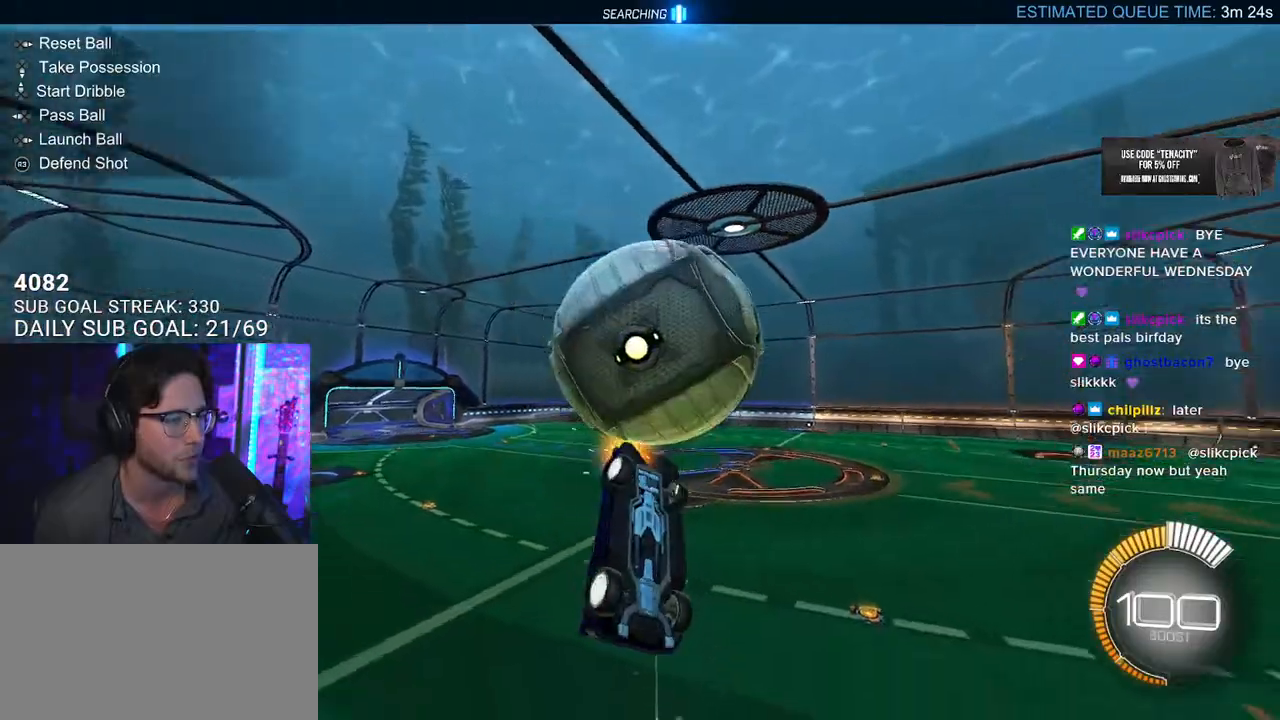
{"dt_ms": 1000, "buttons": ["R1", "R2"], "left_stick": "down-right", "right_stick": "center", "button_events": [[350, "L3", "up"], [417, "R1", "down"], [450, "L3", "down"], [733, "L3", "up"]]}
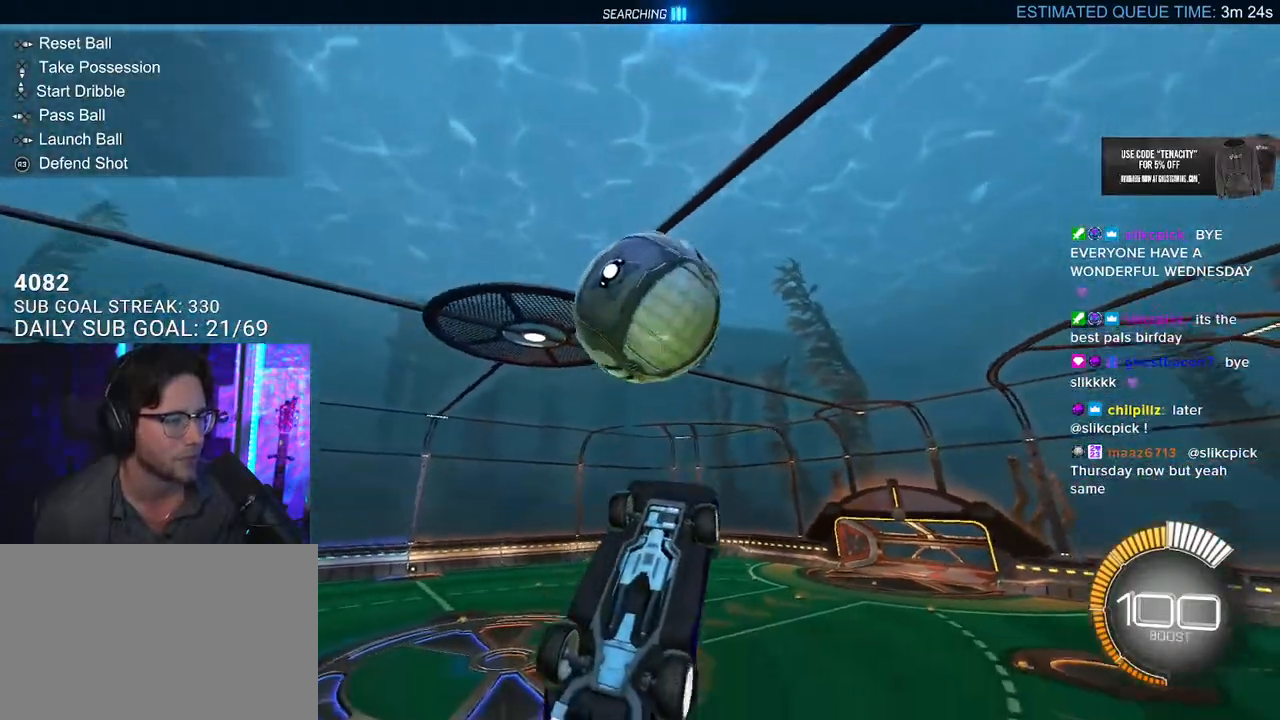
{"dt_ms": 500, "buttons": ["R1", "R2"], "left_stick": "up-right", "right_stick": "center", "button_events": []}
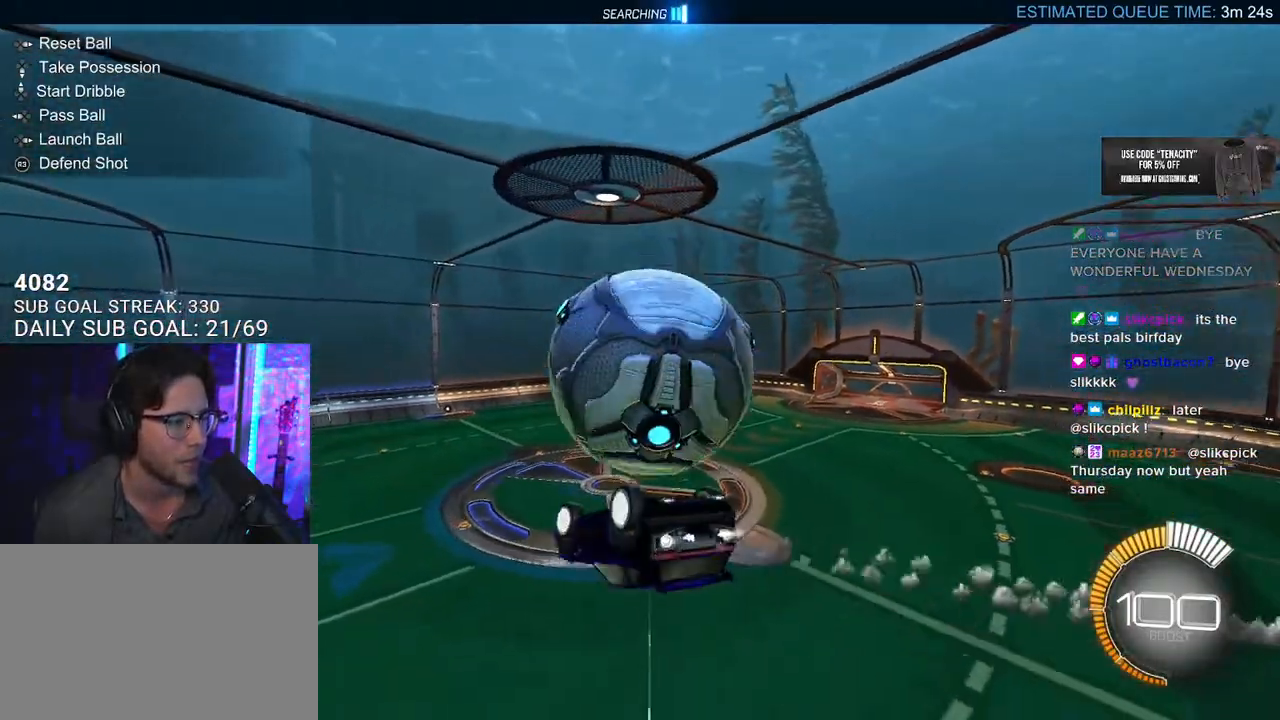
{"dt_ms": 1000, "buttons": ["CROSS", "R1", "R2"], "left_stick": "right", "right_stick": "center", "button_events": [[50, "R1", "up"], [83, "L3", "down"], [500, "R1", "down"], [550, "L3", "up"], [967, "CROSS", "down"]]}
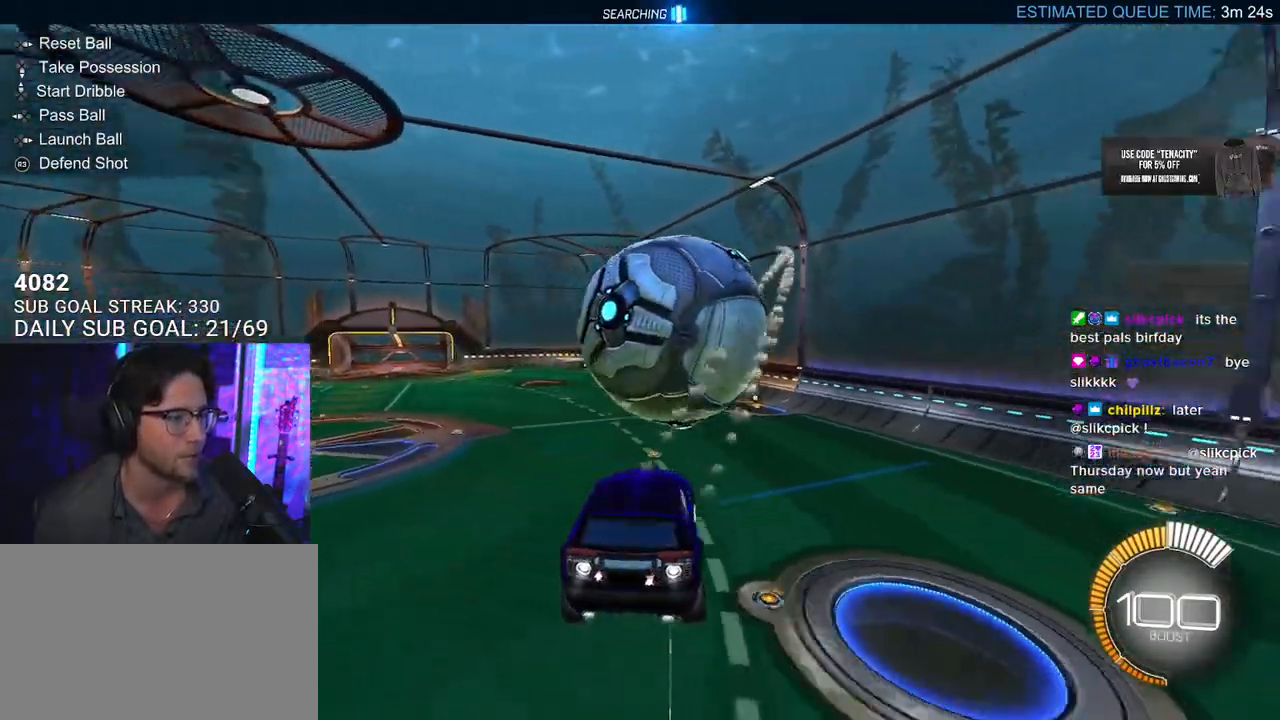
{"dt_ms": 500, "buttons": ["SQUARE", "R1", "R2"], "left_stick": "up-right", "right_stick": "center", "button_events": [[67, "SQUARE", "down"], [100, "CROSS", "up"], [267, "L2", "down"], [383, "L2", "up"]]}
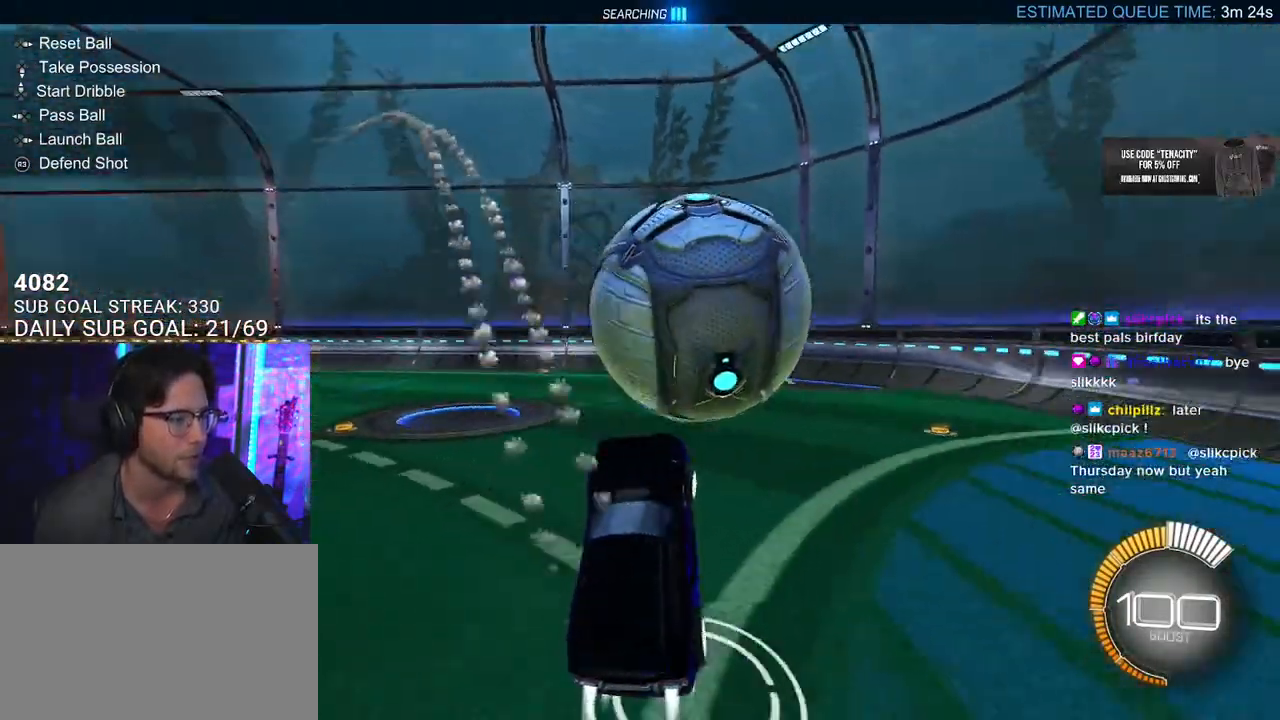
{"dt_ms": 500, "buttons": ["R2"], "left_stick": "center", "right_stick": "center", "button_events": [[250, "SQUARE", "up"], [400, "R1", "up"]]}
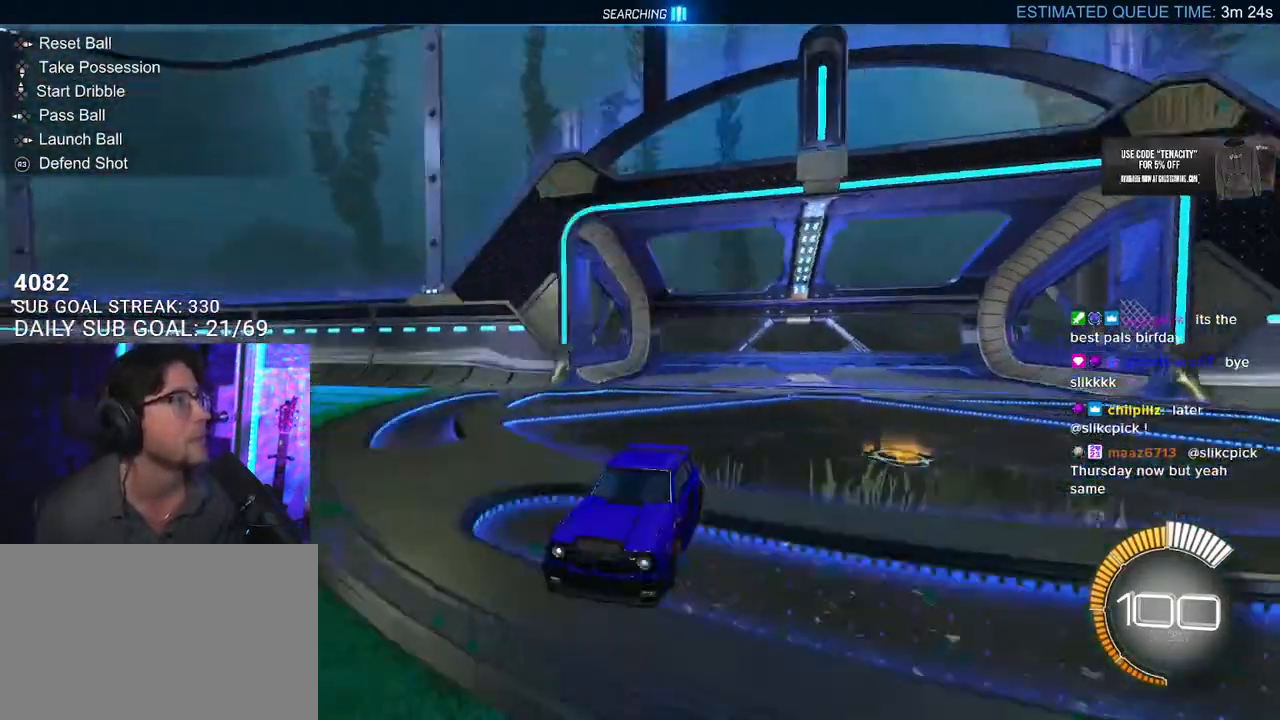
{"dt_ms": 500, "buttons": ["R2"], "left_stick": "center", "right_stick": "center", "button_events": []}
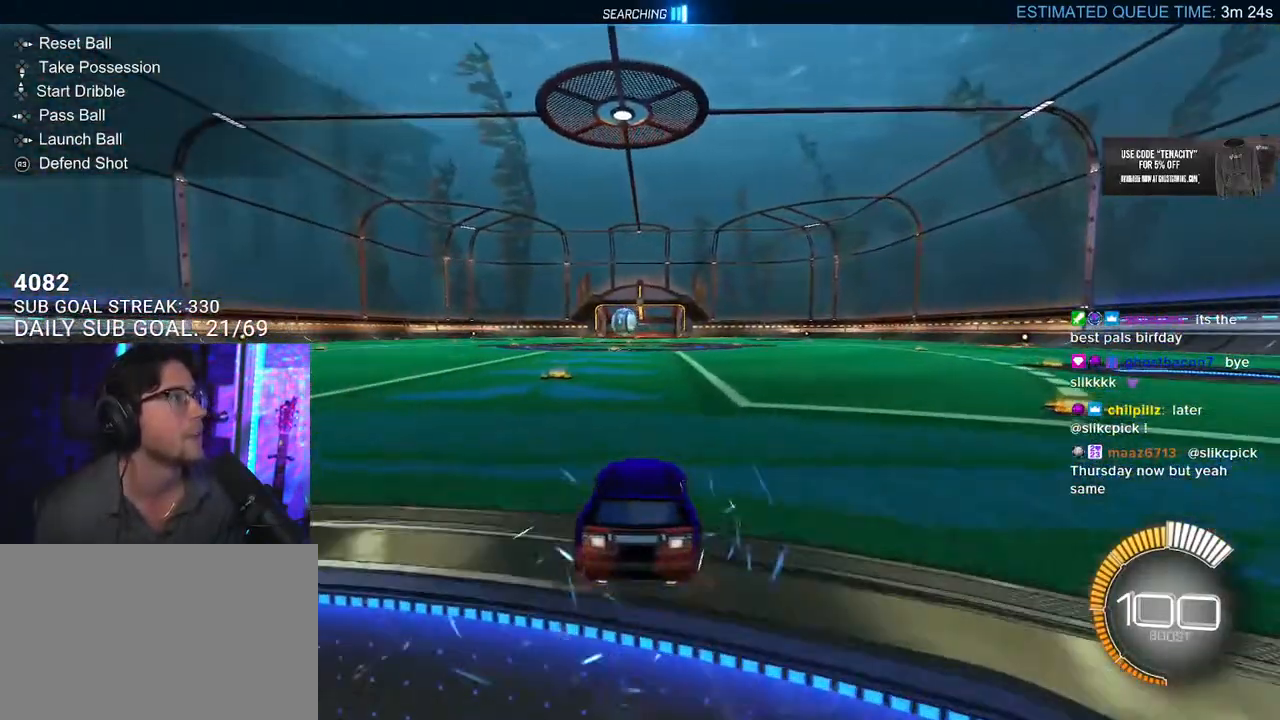
{"dt_ms": 500, "buttons": ["R2"], "left_stick": "center", "right_stick": "center", "button_events": [[267, "R2", "up"], [283, "L2", "down"], [467, "L2", "up"], [483, "R2", "down"]]}
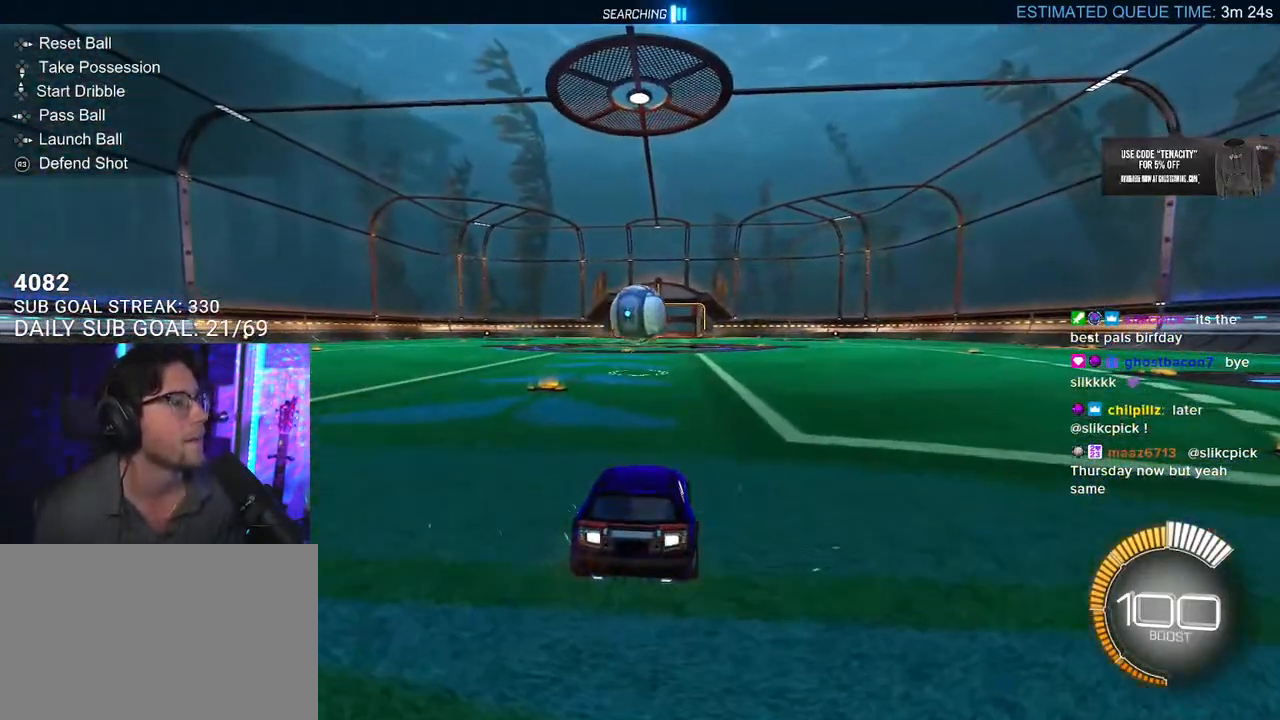
{"dt_ms": 500, "buttons": ["R2"], "left_stick": "center", "right_stick": "center", "button_events": []}